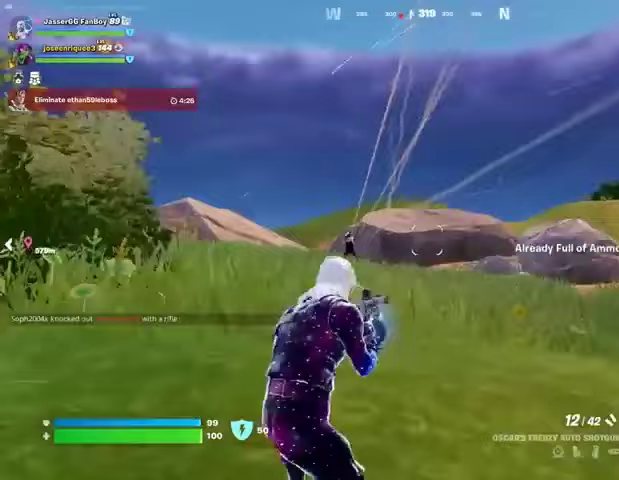
Gameplay with a controller (PlayStation layout); each line is a JSON object with the inputs held at the frame after it. "events" lists button and stick changes between this image and that frame as [ms after this image, input, new state], when the widget could be followed in between.
{"buttons": [], "left_stick": "up-left", "right_stick": "center", "events": [[33, "CROSS", "down"], [67, "left_stick", "up-left"], [100, "CROSS", "up"], [400, "right_stick", "up-left"], [433, "R2", "down"], [500, "R2", "up"], [500, "right_stick", "center"]]}
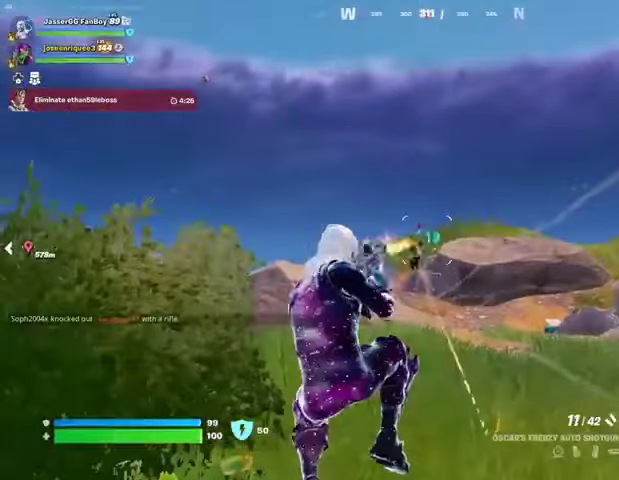
{"buttons": ["L2"], "left_stick": "up-right", "right_stick": "center", "events": [[100, "R1", "down"], [167, "R1", "up"], [300, "left_stick", "up-right"], [433, "L2", "down"]]}
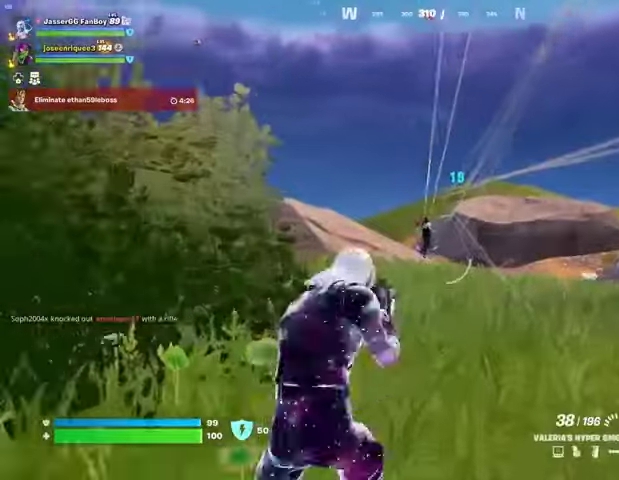
{"buttons": ["L2", "R2"], "left_stick": "center", "right_stick": "down", "events": [[67, "R2", "down"], [67, "left_stick", "right"], [67, "right_stick", "up-left"], [200, "right_stick", "center"], [233, "left_stick", "down"], [267, "R3", "down"], [333, "left_stick", "down-left"], [333, "right_stick", "down"], [433, "R3", "up"], [500, "left_stick", "center"]]}
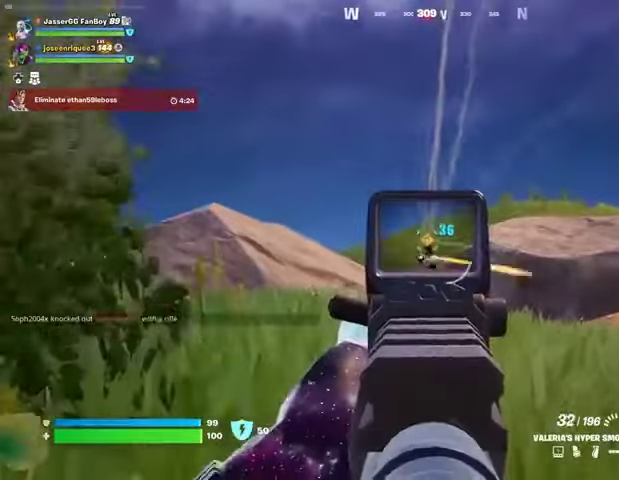
{"buttons": ["L2", "R2"], "left_stick": "right", "right_stick": "down-right"}
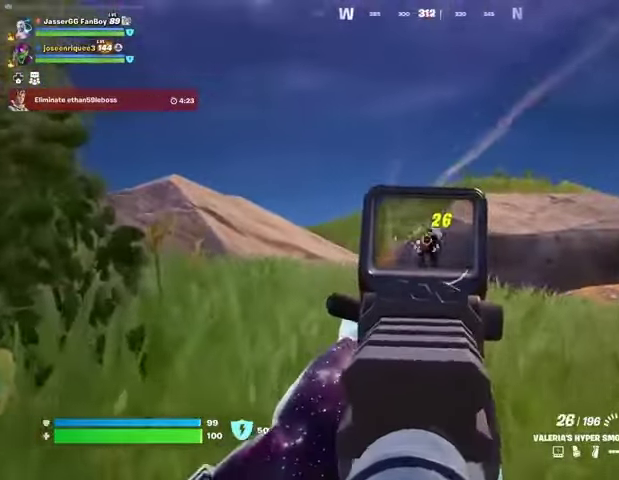
{"buttons": ["L2", "R2"], "left_stick": "up-right", "right_stick": "down", "events": [[200, "right_stick", "up-left"], [267, "right_stick", "up"], [400, "left_stick", "up-right"], [433, "right_stick", "down"]]}
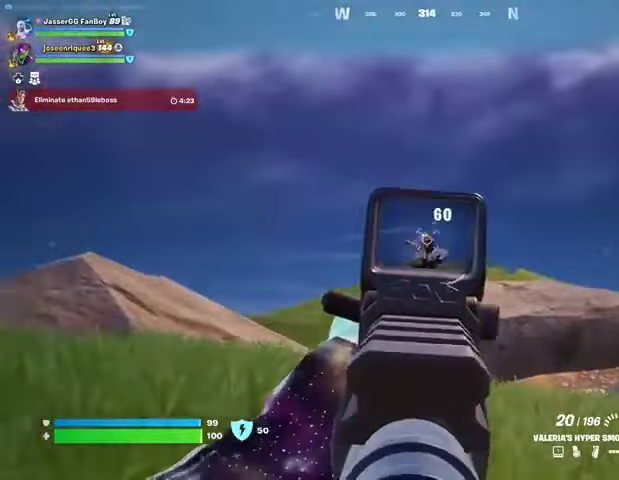
{"buttons": [], "left_stick": "up-left", "right_stick": "left", "events": [[233, "right_stick", "down-right"], [267, "left_stick", "up"], [333, "L3", "down"], [333, "right_stick", "left"], [367, "L2", "up"], [367, "R2", "up"], [367, "left_stick", "up-left"], [433, "L3", "up"]]}
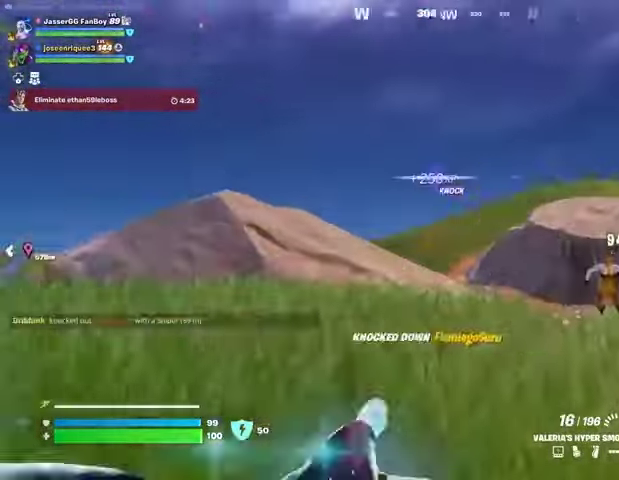
{"buttons": [], "left_stick": "right", "right_stick": "left", "events": [[267, "left_stick", "up-right"], [400, "left_stick", "right"]]}
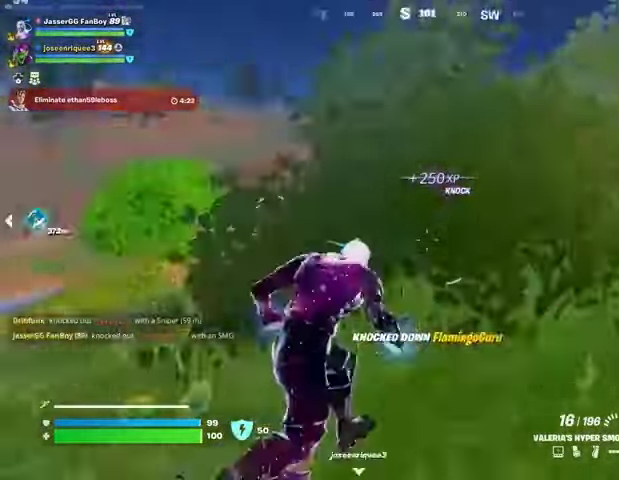
{"buttons": ["SQUARE"], "left_stick": "down-left", "right_stick": "center", "events": [[133, "right_stick", "center"], [300, "CROSS", "down"], [367, "CROSS", "up"], [367, "right_stick", "left"], [400, "left_stick", "down-left"], [467, "right_stick", "center"], [500, "SQUARE", "down"]]}
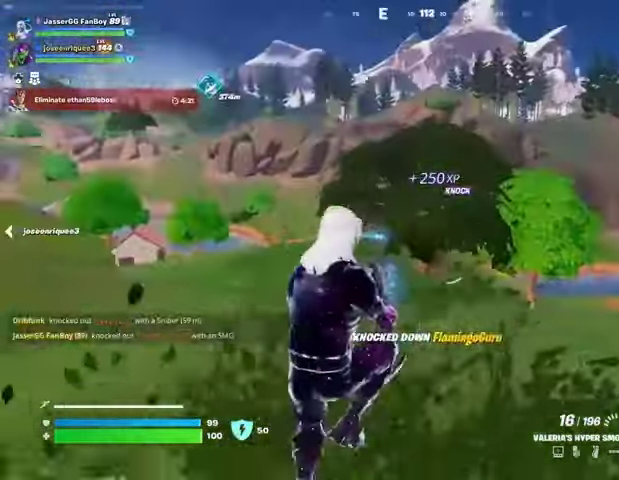
{"buttons": [], "left_stick": "right", "right_stick": "right", "events": [[133, "SQUARE", "up"], [433, "right_stick", "right"], [500, "left_stick", "right"]]}
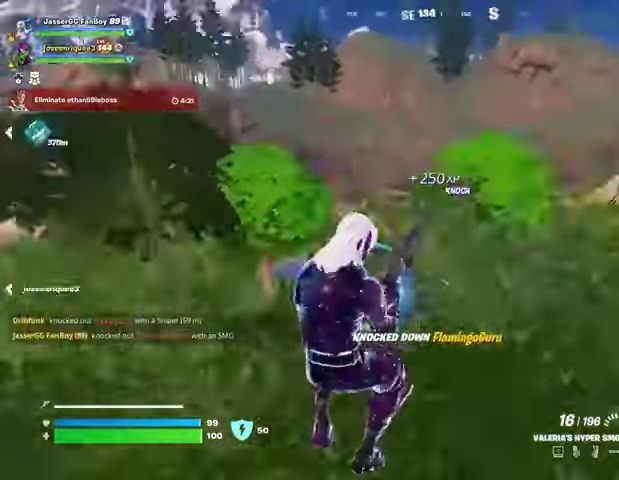
{"buttons": [], "left_stick": "right", "right_stick": "center", "events": [[167, "right_stick", "center"]]}
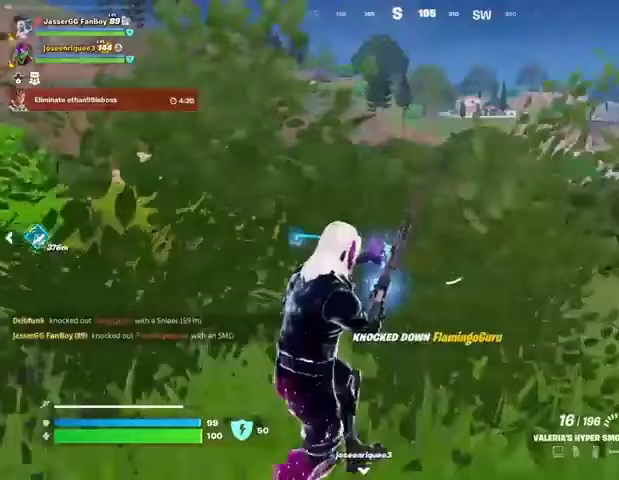
{"buttons": [], "left_stick": "up", "right_stick": "center", "events": [[133, "right_stick", "left"], [200, "left_stick", "up-right"], [233, "right_stick", "center"], [500, "left_stick", "up"]]}
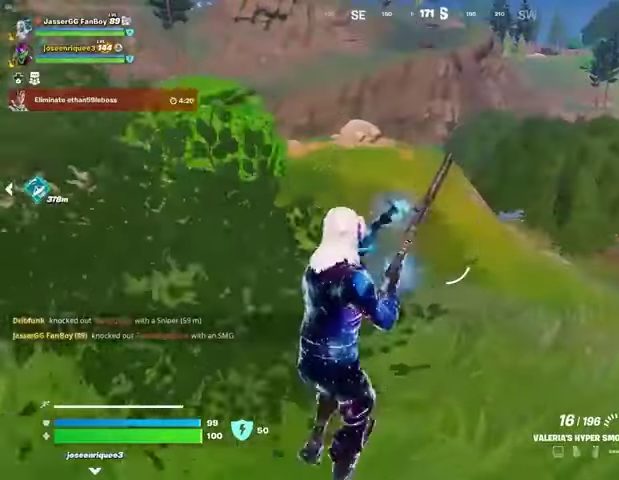
{"buttons": [], "left_stick": "left", "right_stick": "left", "events": [[33, "left_stick", "left"], [333, "right_stick", "left"]]}
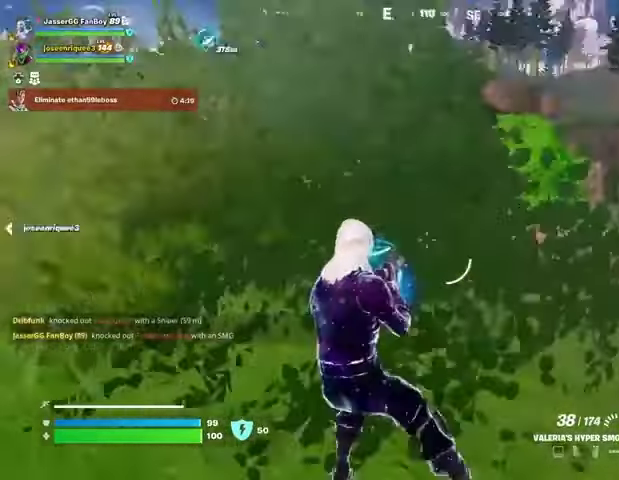
{"buttons": [], "left_stick": "up", "right_stick": "center", "events": [[100, "left_stick", "up"], [233, "L3", "down"], [300, "right_stick", "center"], [367, "L3", "up"]]}
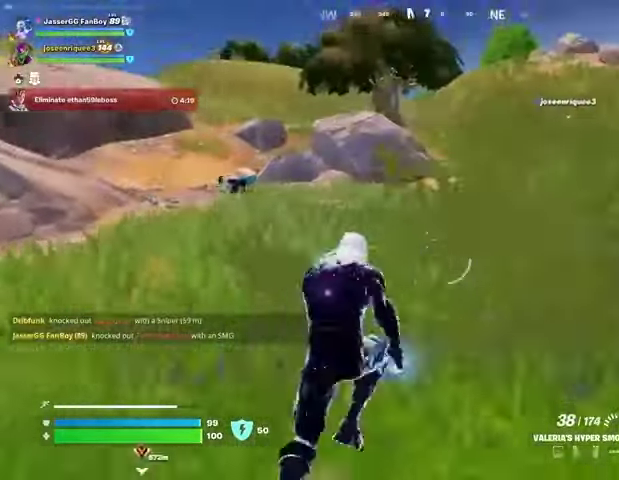
{"buttons": [], "left_stick": "up", "right_stick": "center", "events": [[67, "L1", "down"], [200, "L1", "up"], [233, "right_stick", "left"], [333, "right_stick", "center"]]}
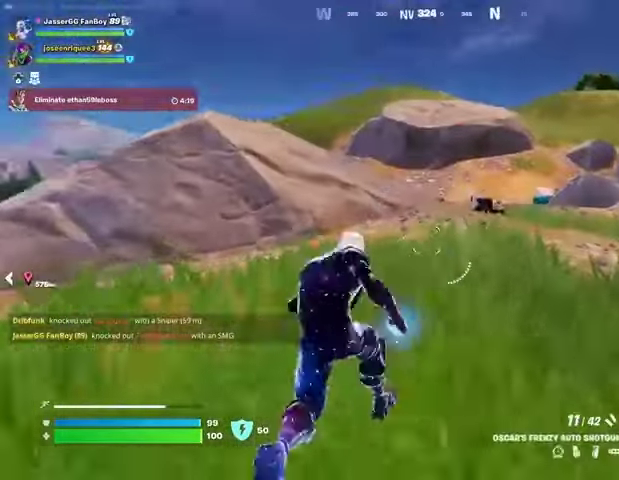
{"buttons": [], "left_stick": "up", "right_stick": "center", "events": [[67, "R3", "down"], [133, "R3", "up"], [167, "right_stick", "up"], [233, "right_stick", "center"]]}
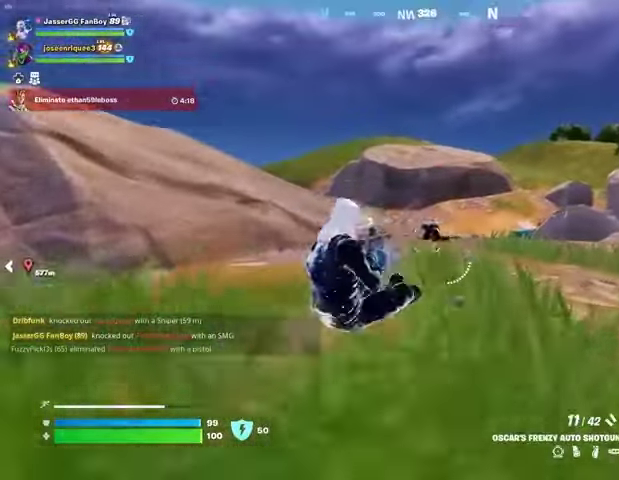
{"buttons": [], "left_stick": "up", "right_stick": "left", "events": [[400, "R2", "down"], [467, "R2", "up"], [467, "right_stick", "left"]]}
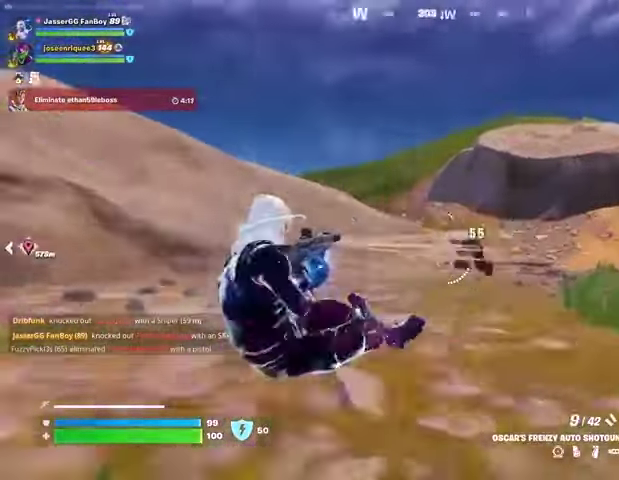
{"buttons": [], "left_stick": "up", "right_stick": "center", "events": [[33, "L3", "down"], [100, "L3", "up"], [433, "right_stick", "center"]]}
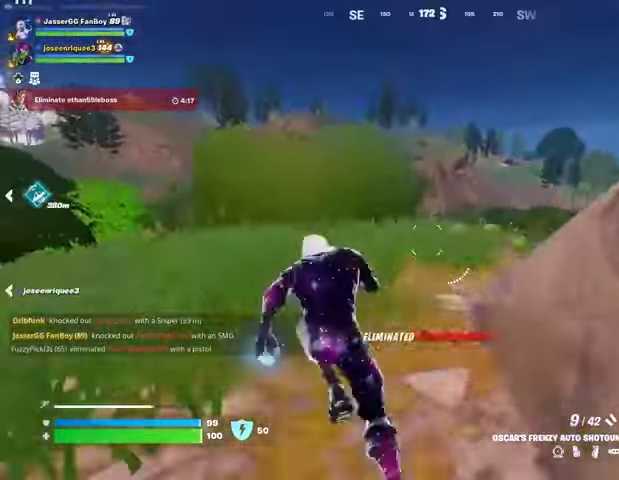
{"buttons": [], "left_stick": "up", "right_stick": "center", "events": [[133, "CROSS", "down"], [167, "CROSS", "up"], [167, "left_stick", "center"], [433, "SQUARE", "down"], [500, "SQUARE", "up"], [500, "left_stick", "up"]]}
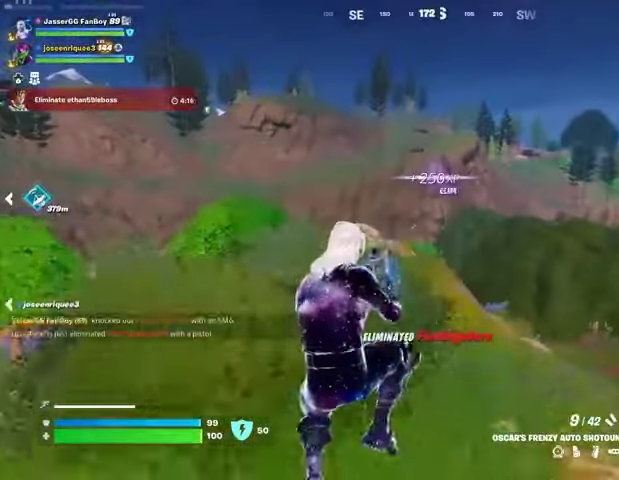
{"buttons": [], "left_stick": "up", "right_stick": "center", "events": [[267, "R3", "down"], [367, "R3", "up"], [367, "right_stick", "right"], [467, "right_stick", "center"]]}
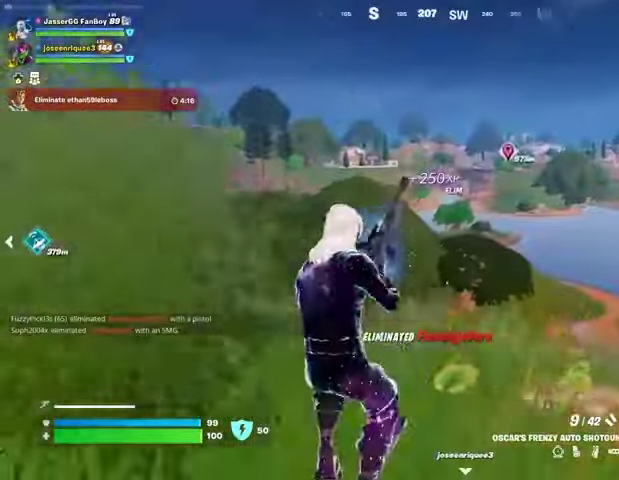
{"buttons": [], "left_stick": "up", "right_stick": "center", "events": [[133, "CROSS", "down"], [233, "CROSS", "up"]]}
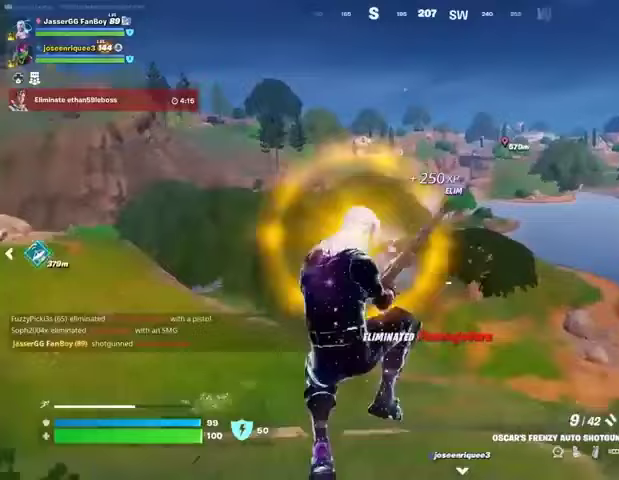
{"buttons": [], "left_stick": "up", "right_stick": "left", "events": [[233, "R3", "down"], [333, "R3", "up"], [467, "right_stick", "left"]]}
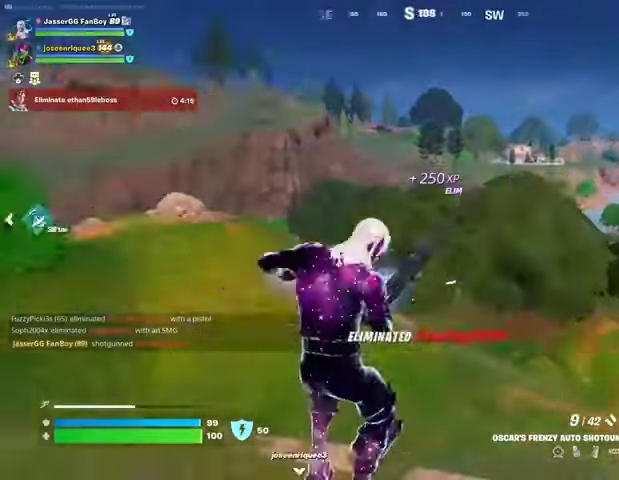
{"buttons": [], "left_stick": "right", "right_stick": "center", "events": [[33, "left_stick", "up-right"], [133, "left_stick", "right"], [467, "right_stick", "center"]]}
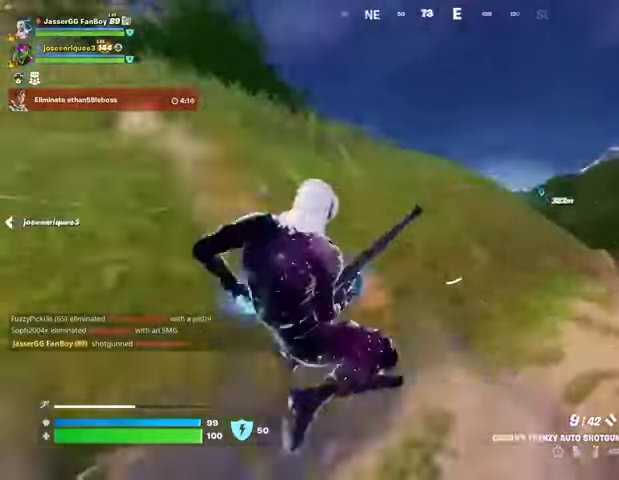
{"buttons": [], "left_stick": "down-right", "right_stick": "center", "events": [[400, "left_stick", "down-right"]]}
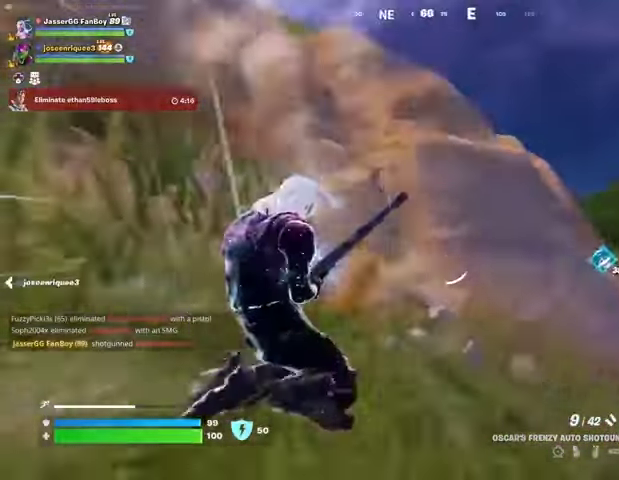
{"buttons": [], "left_stick": "right", "right_stick": "center", "events": [[200, "left_stick", "right"], [200, "right_stick", "right"], [367, "right_stick", "center"]]}
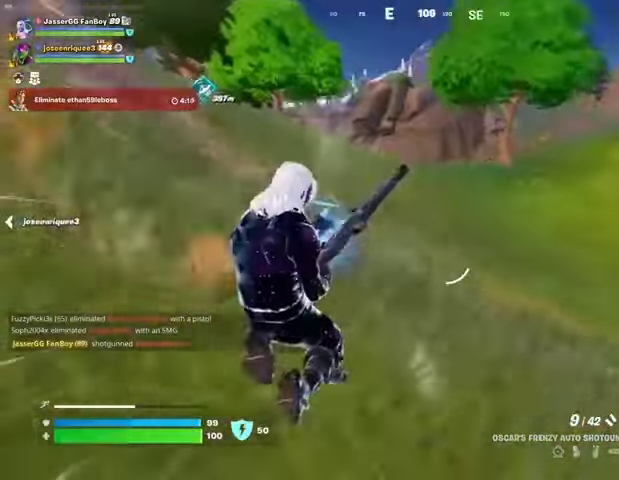
{"buttons": [], "left_stick": "up", "right_stick": "center", "events": [[167, "left_stick", "up-right"], [167, "right_stick", "right"], [333, "left_stick", "up"], [400, "right_stick", "center"]]}
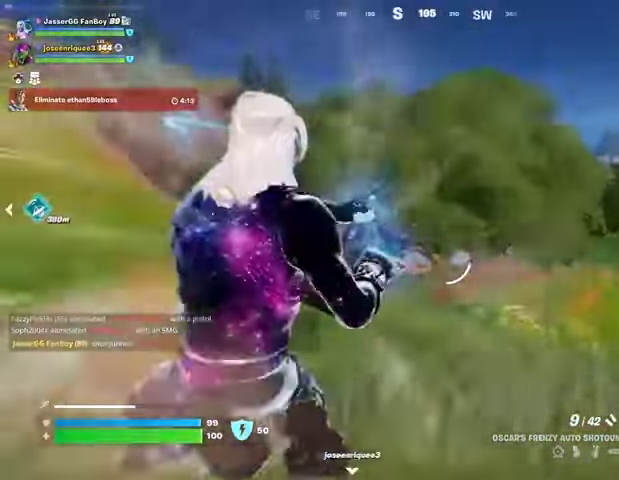
{"buttons": [], "left_stick": "up", "right_stick": "right", "events": [[433, "right_stick", "right"]]}
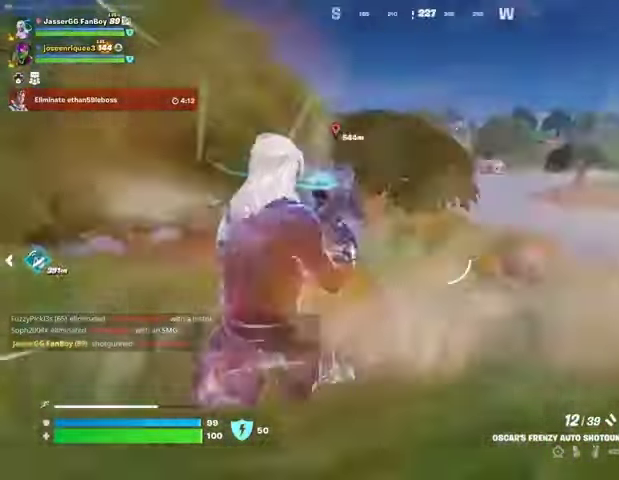
{"buttons": [], "left_stick": "up", "right_stick": "center", "events": [[33, "right_stick", "center"], [367, "L3", "down"], [467, "L3", "up"]]}
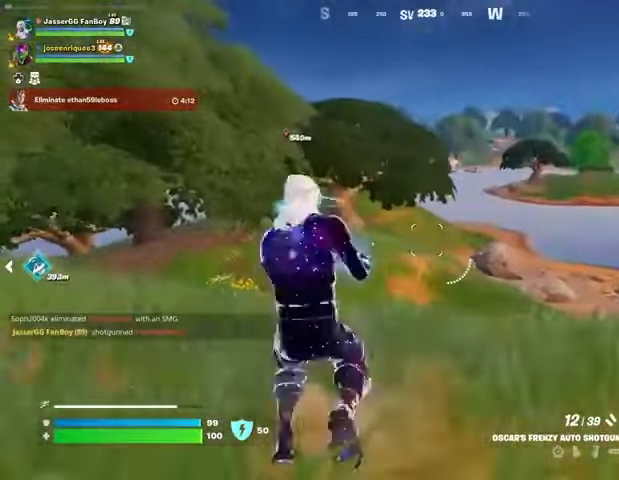
{"buttons": ["R3"], "left_stick": "up", "right_stick": "center", "events": [[200, "L1", "down"], [267, "L1", "up"], [333, "L1", "down"], [400, "L1", "up"], [500, "R3", "down"]]}
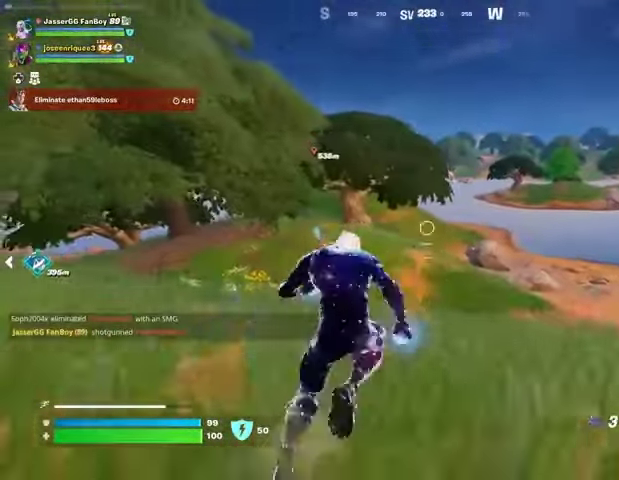
{"buttons": ["R2"], "left_stick": "center", "right_stick": "center", "events": [[133, "L1", "down"], [133, "R3", "up"], [200, "L1", "up"], [367, "left_stick", "center"], [367, "right_stick", "left"], [433, "R2", "down"], [467, "right_stick", "center"]]}
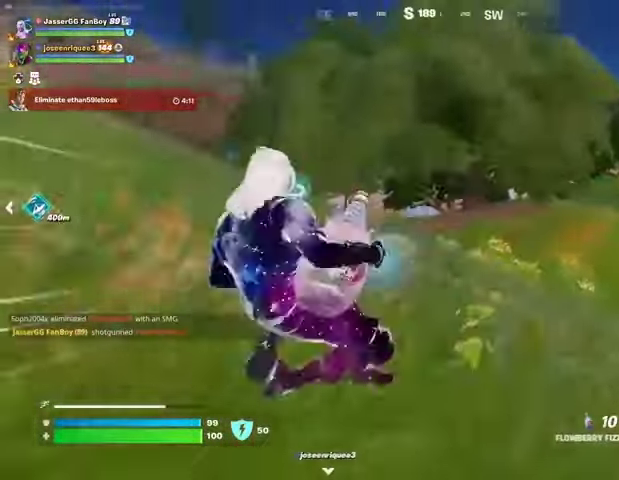
{"buttons": ["R2"], "left_stick": "up", "right_stick": "center", "events": [[267, "left_stick", "up"], [300, "CROSS", "down"], [367, "CROSS", "up"]]}